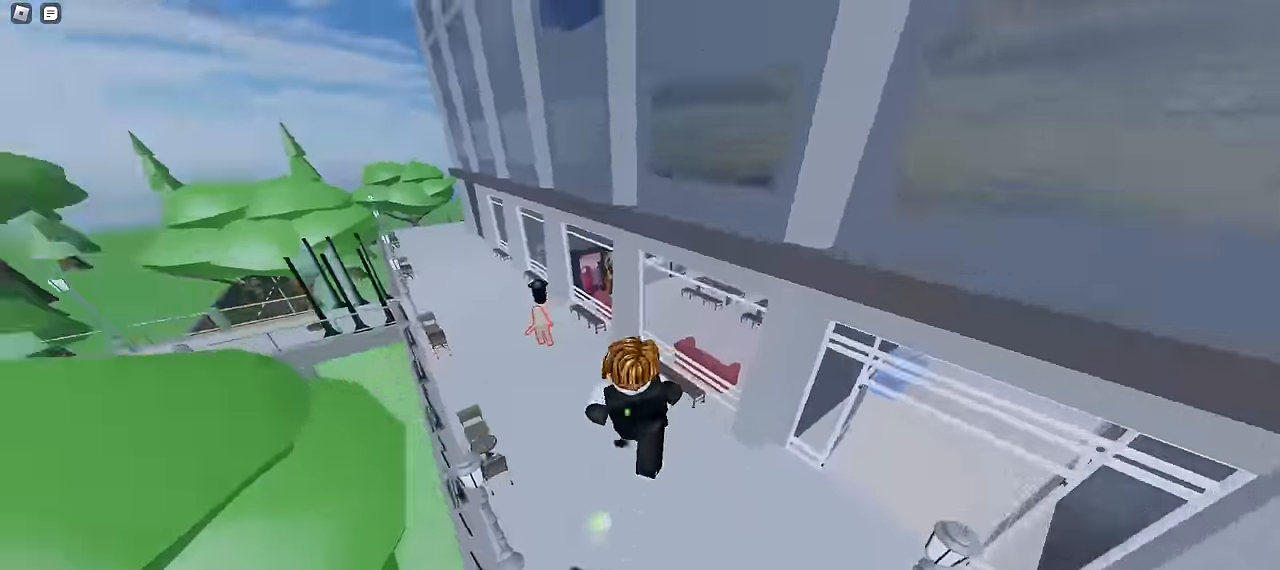
Gameplay with keyboard and mouse; each line is a JSON object with the keys and mouse buttons held at the frame after it. "events" lists presses ("down") and releases ("up") of "a", "ctrl", "d", "e", "f", "q", "r", "s", "shift", "tab", "w", "mouse_left", "mouse_wheel", "mouse_right", "mouse_mb4" and "mouse_mb5" between this image and that frame as [ms after this image, input, new state], when the widget could be followed in between; "space" appears only as held states. "mouse_left", "mouse_wheel", "mouse_right", "mouse_mb4", "mouse_mb5" = the "left", "wheel", "right", "mb4", "mb5" buttons of the "mouse" list. No other keys are recorded. "wheel" means that the mouse wheel is clicked or scrolled. Mouse movement is not recorded.
{"keys": ["a", "ctrl"], "mouse": [], "events": []}
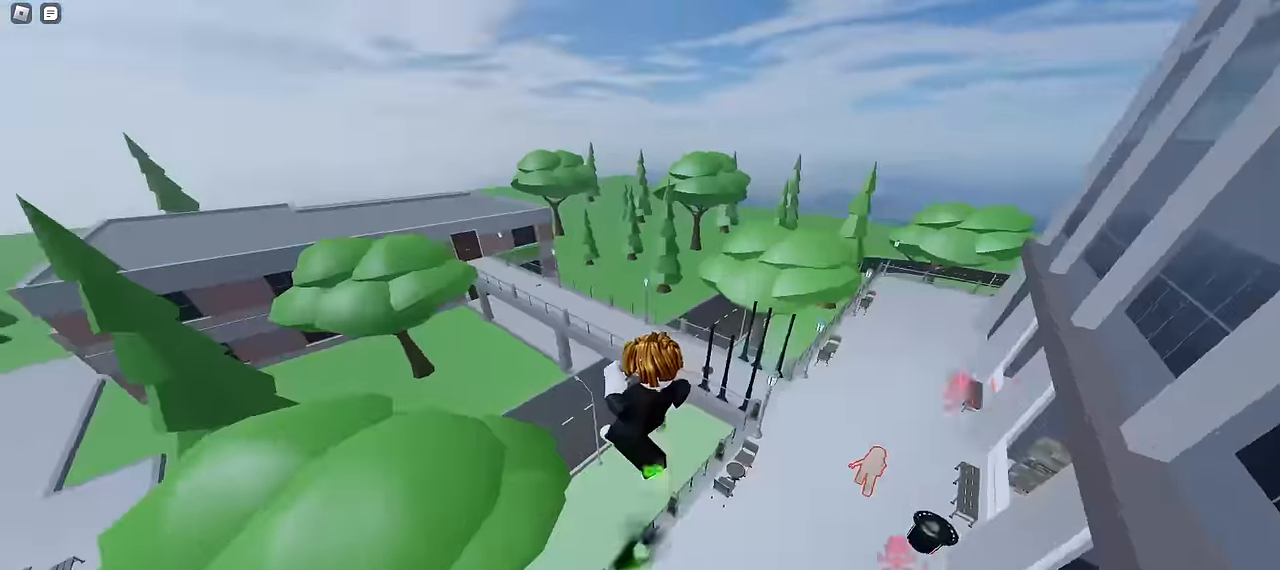
{"keys": ["ctrl", "d"], "mouse": [], "events": [[267, "d", "down"], [284, "a", "up"]]}
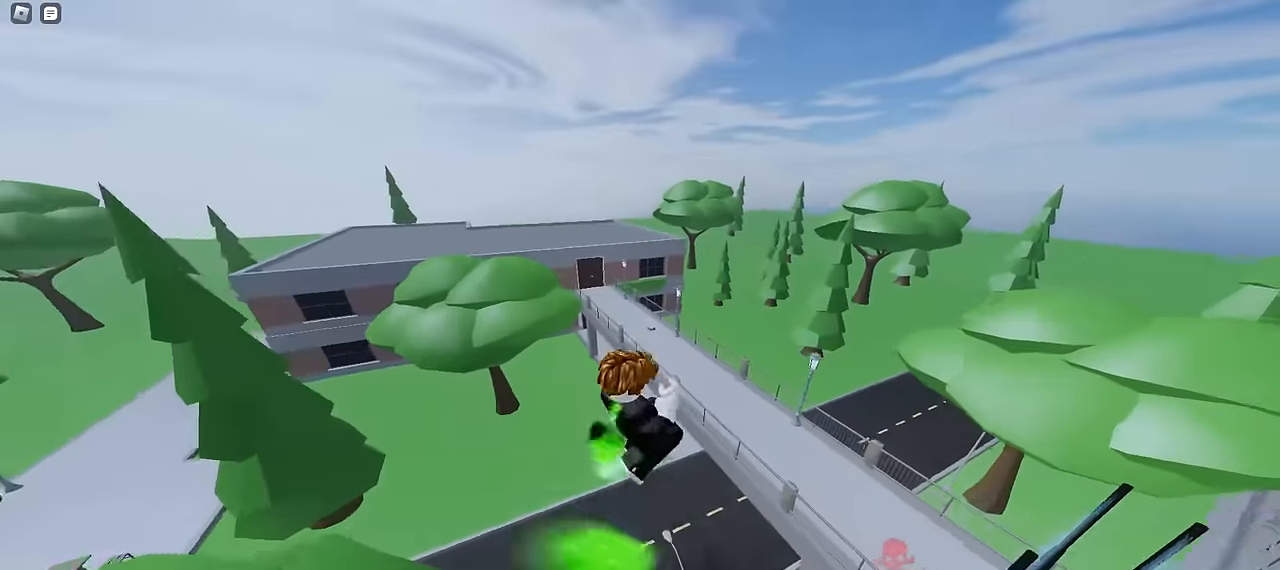
{"keys": ["ctrl", "d", "space"], "mouse": []}
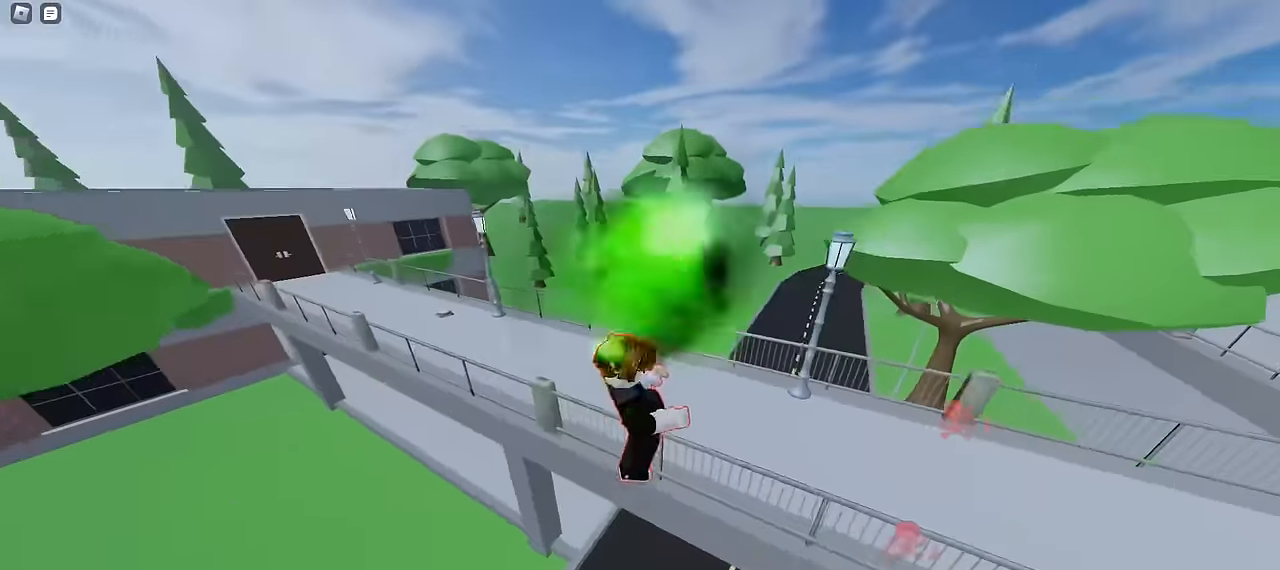
{"keys": ["ctrl", "d"], "mouse": []}
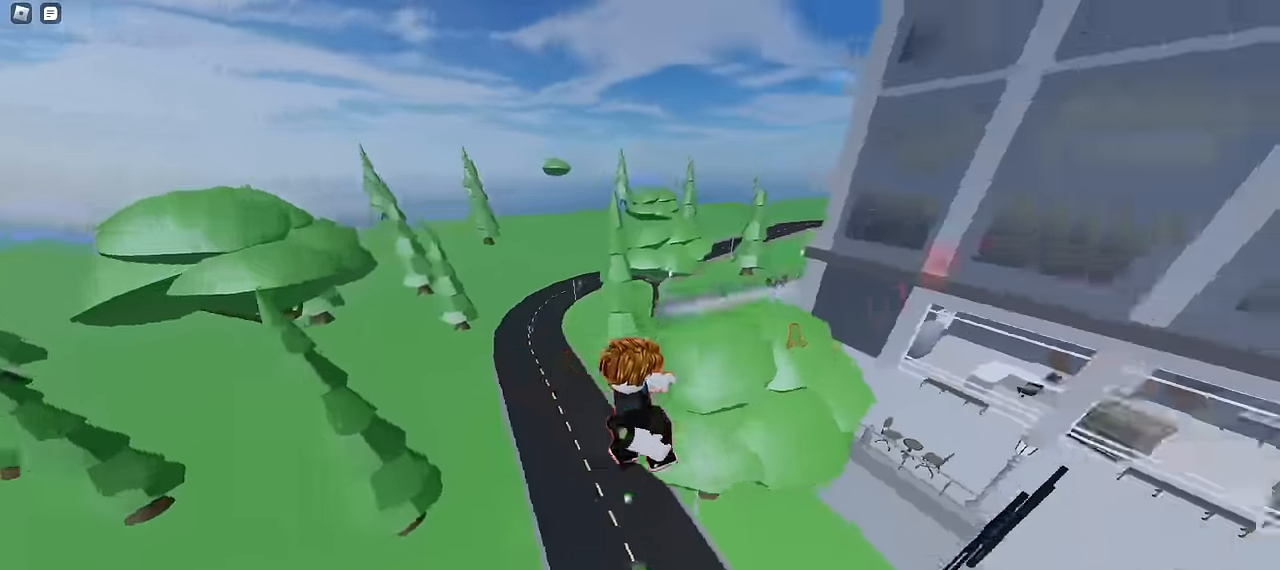
{"keys": ["a", "ctrl"], "mouse": [], "events": [[367, "a", "down"], [400, "d", "up"]]}
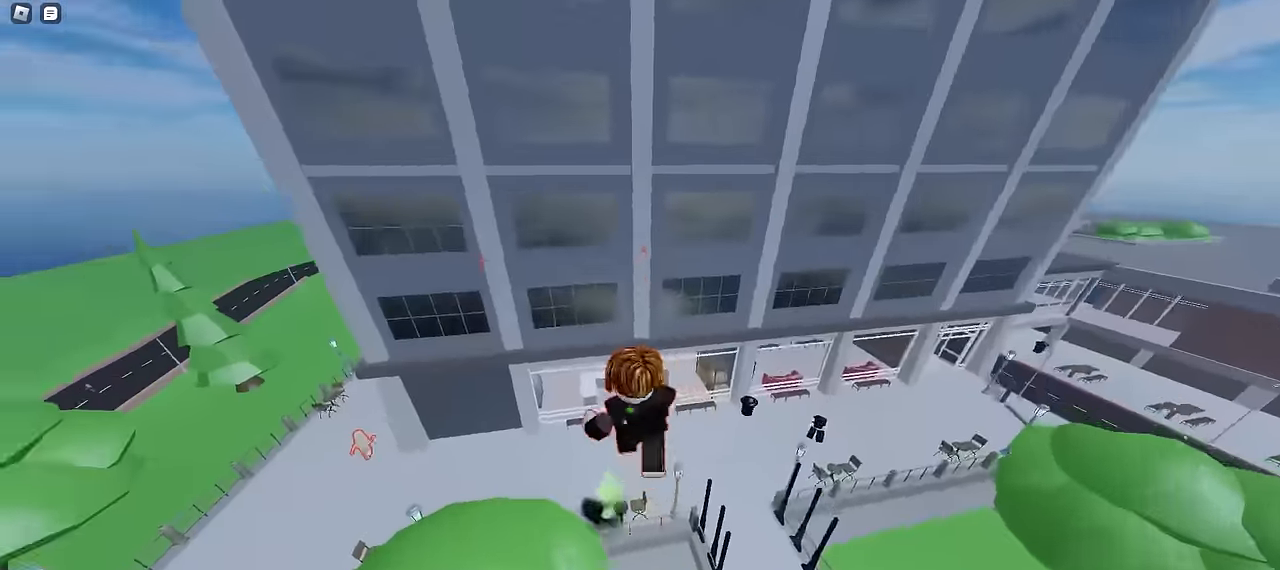
{"keys": ["a", "ctrl"], "mouse": [], "events": []}
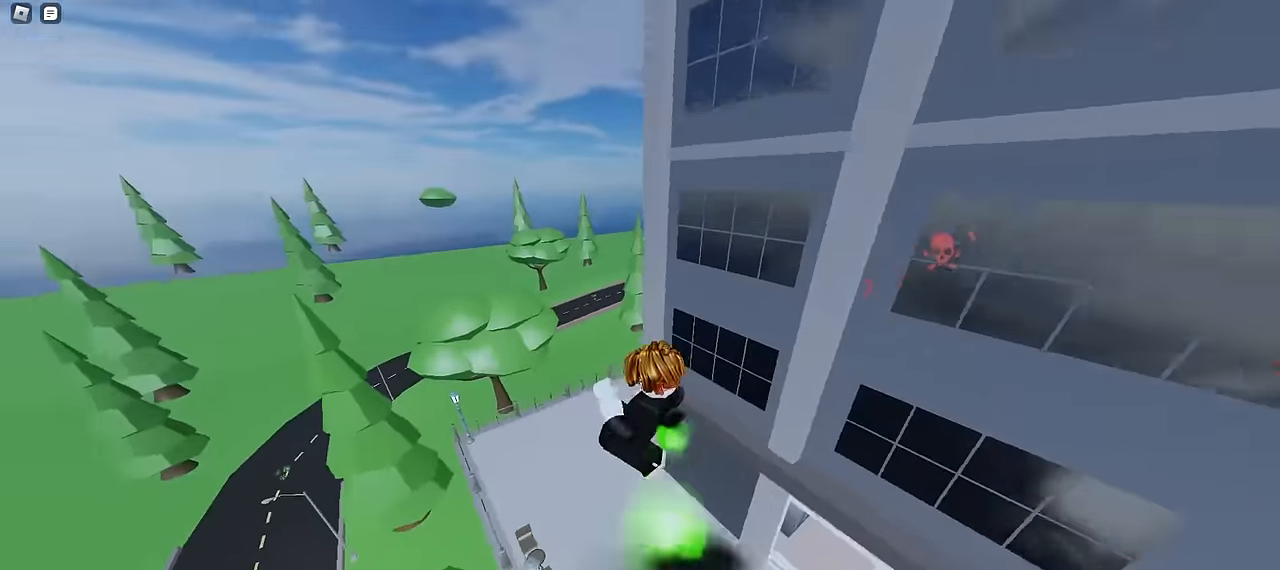
{"keys": ["a", "ctrl"], "mouse": [], "events": []}
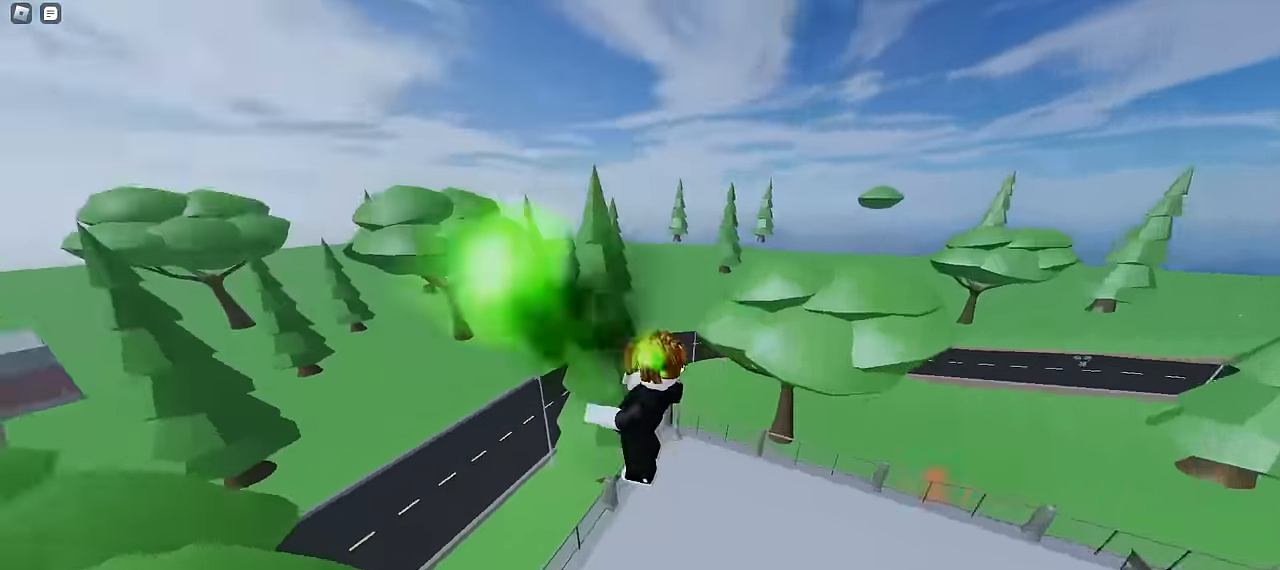
{"keys": ["ctrl", "d"], "mouse": [], "events": [[50, "a", "up"], [84, "d", "down"]]}
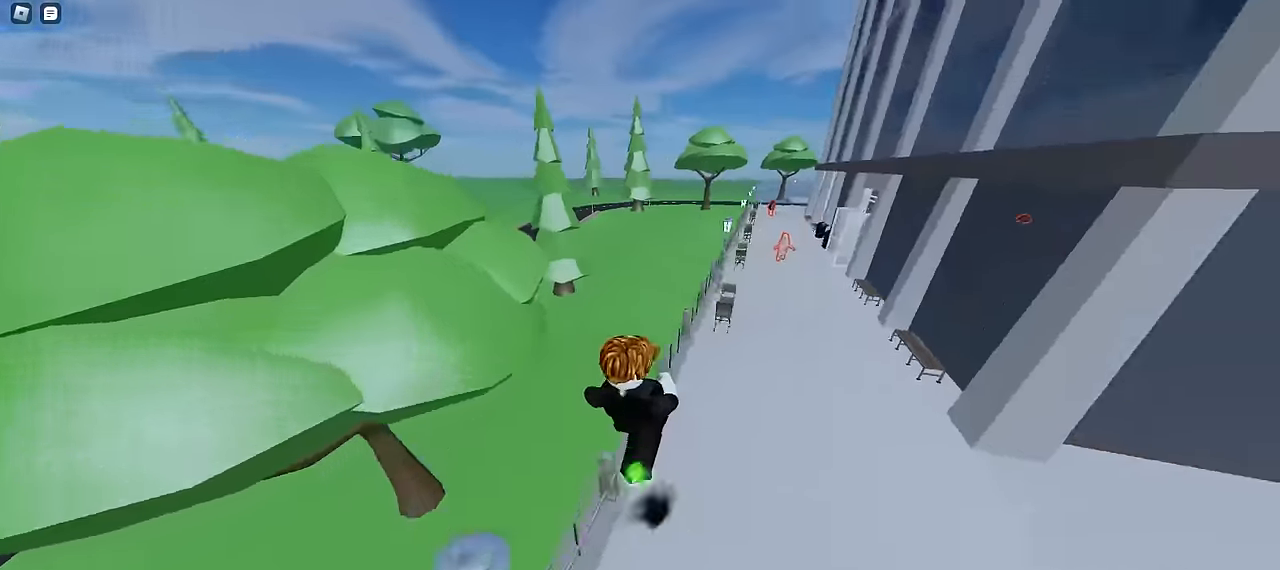
{"keys": ["a", "ctrl"], "mouse": [], "events": [[367, "d", "up"], [384, "a", "down"]]}
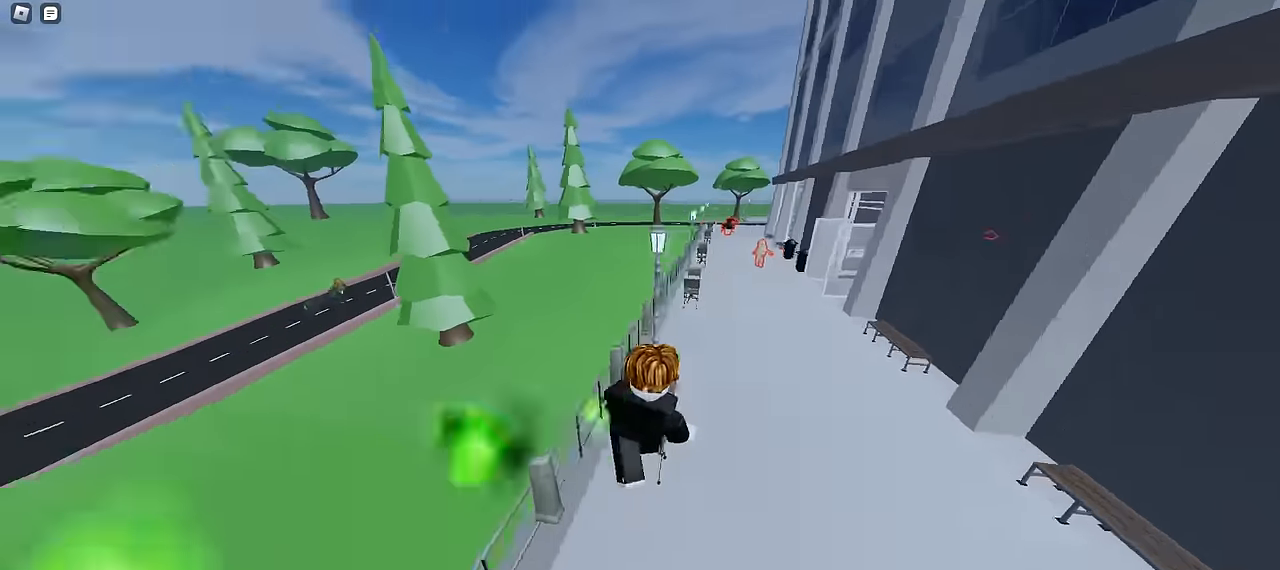
{"keys": ["ctrl", "d"], "mouse": [], "events": [[134, "a", "up"], [134, "d", "down"]]}
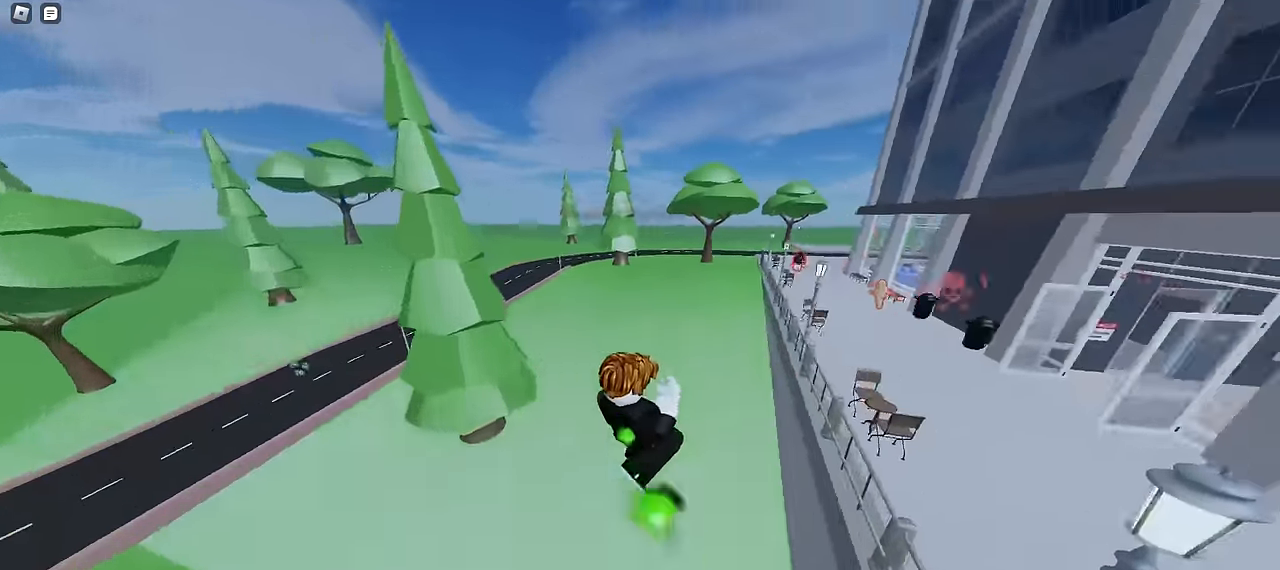
{"keys": ["a", "ctrl"], "mouse": [], "events": [[200, "a", "down"], [200, "d", "up"]]}
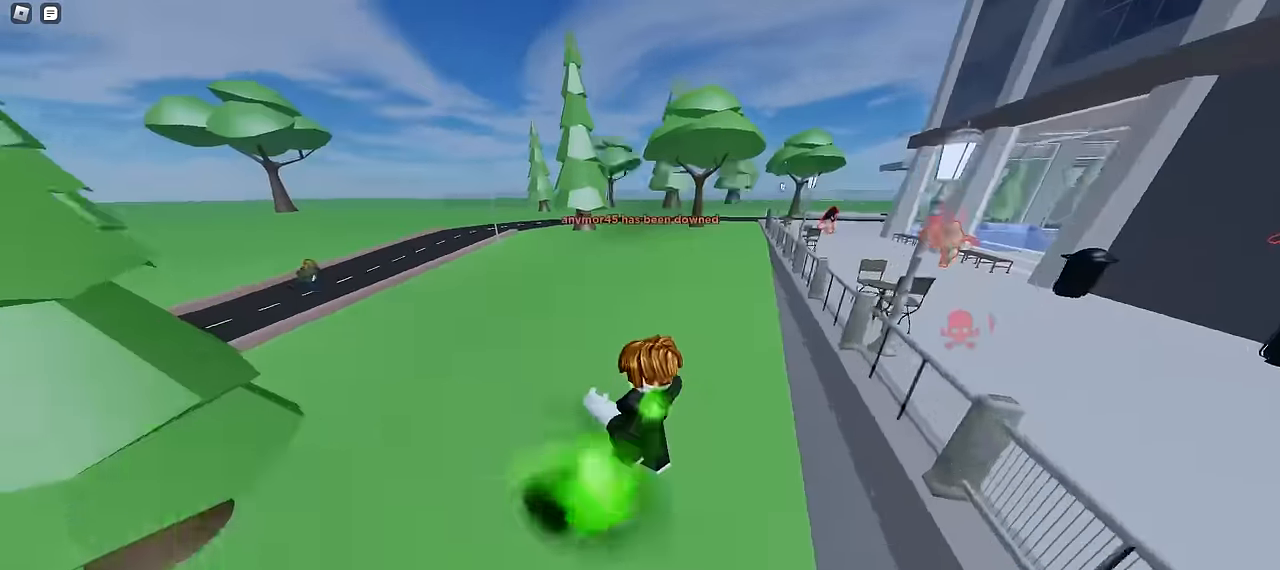
{"keys": ["d", "space", "w"], "mouse": []}
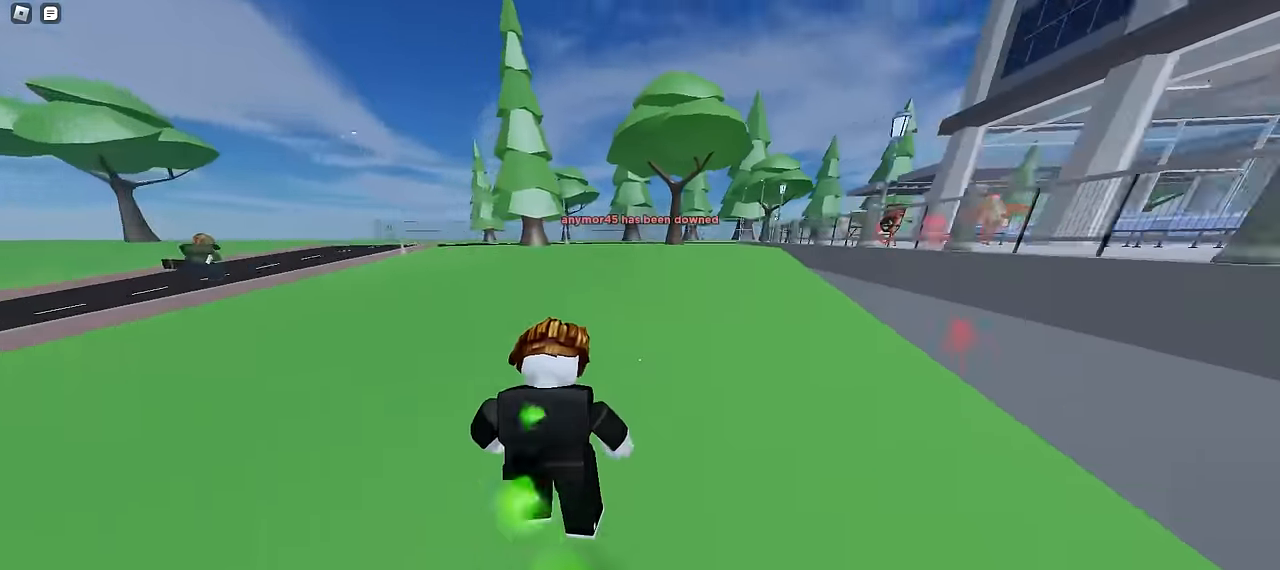
{"keys": ["space", "w"], "mouse": [], "events": [[233, "d", "up"], [283, "a", "down"], [500, "a", "up"]]}
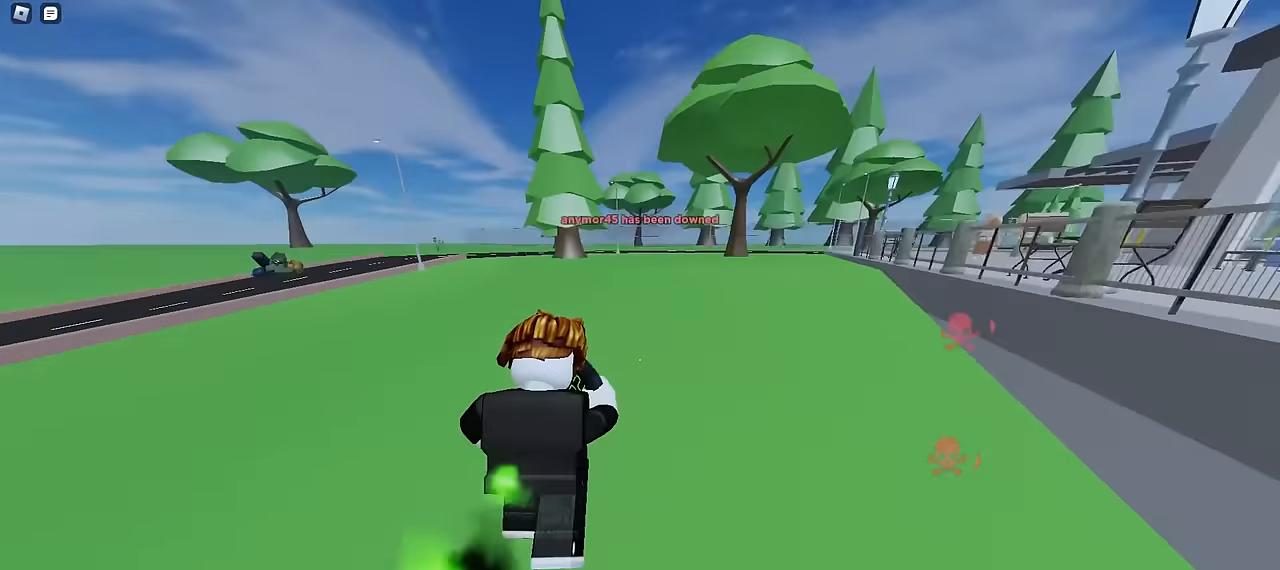
{"keys": ["a", "w"], "mouse": []}
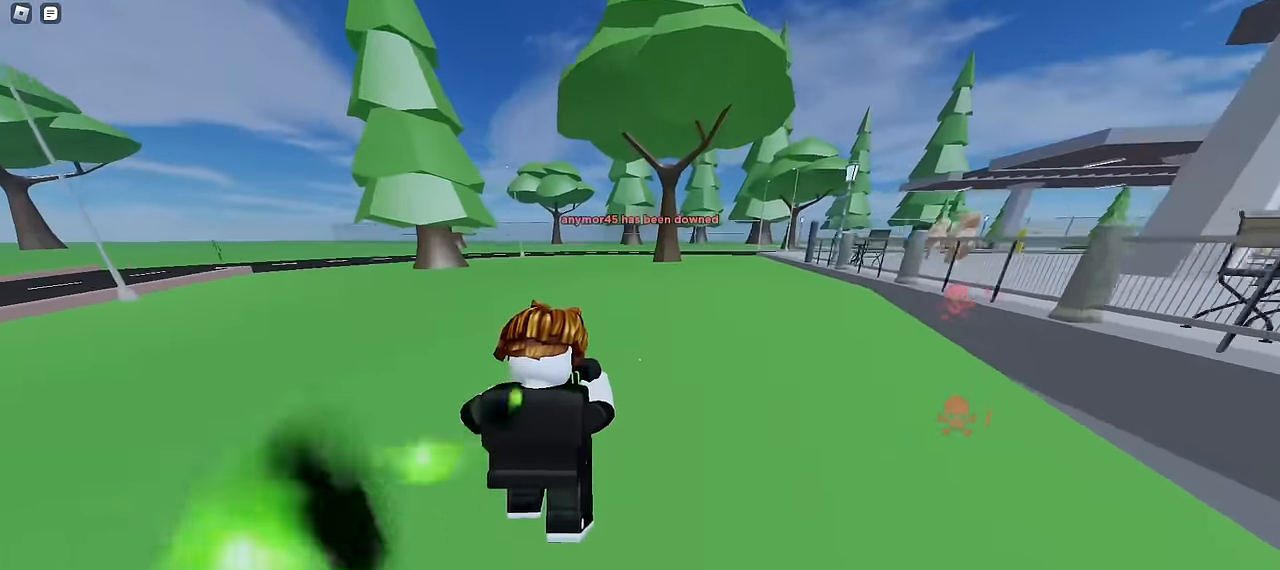
{"keys": ["a", "w"], "mouse": [], "events": [[83, "a", "up"], [83, "d", "down"], [317, "d", "up"], [333, "a", "down"]]}
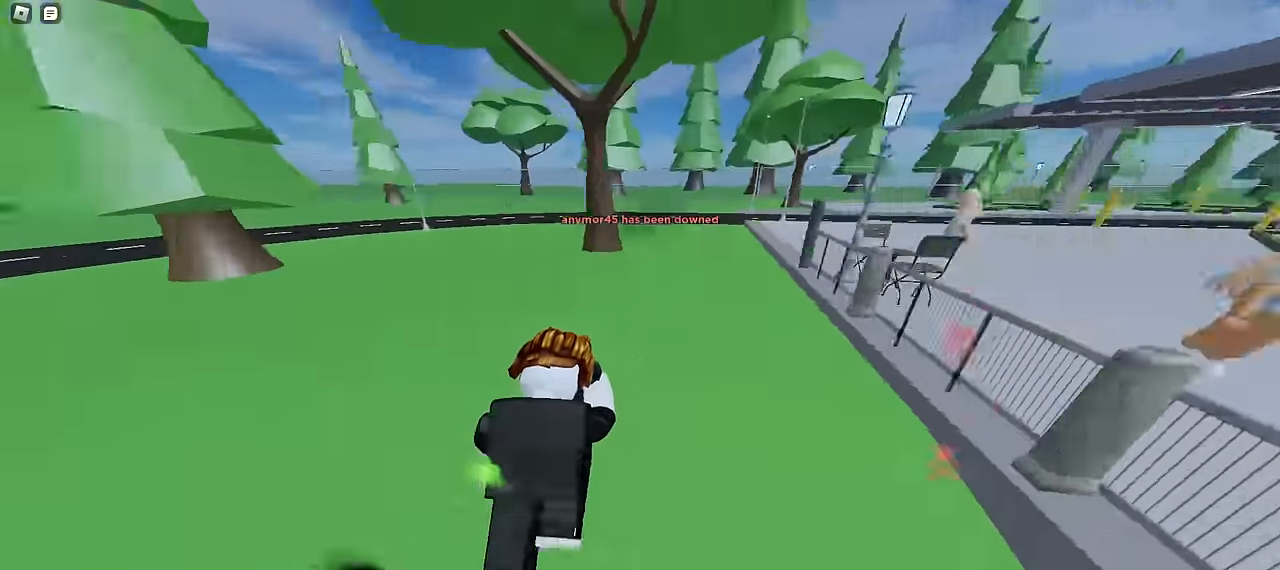
{"keys": ["w"], "mouse": [], "events": [[67, "a", "up"], [67, "d", "down"], [367, "d", "up"]]}
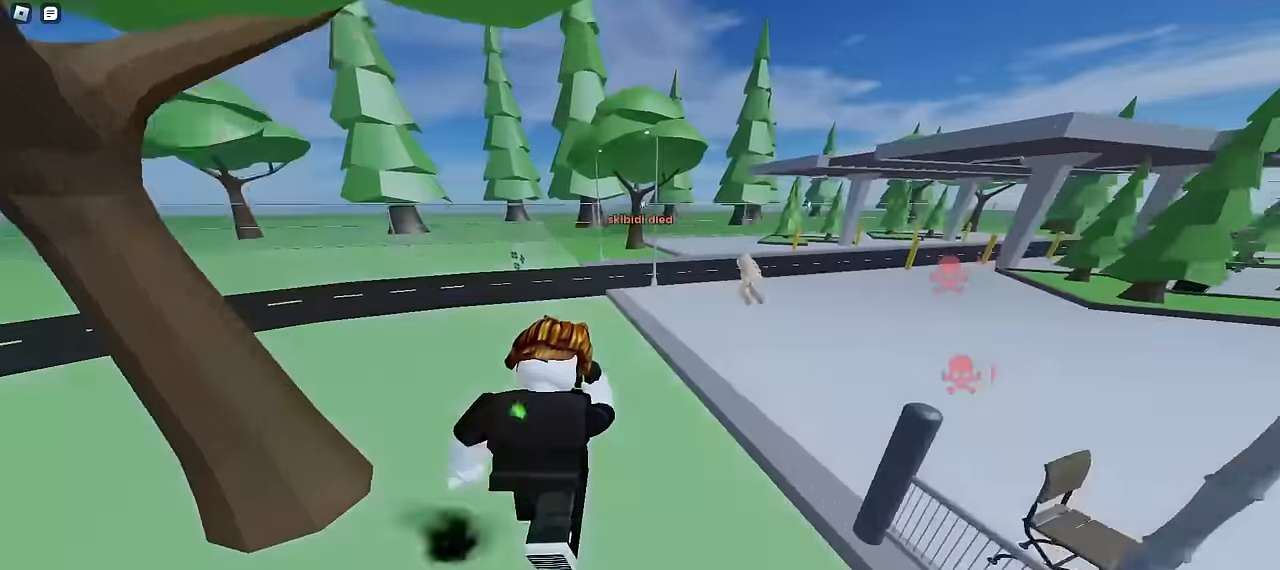
{"keys": ["a", "w"], "mouse": [], "events": [[33, "d", "down"], [450, "d", "up"], [483, "a", "down"]]}
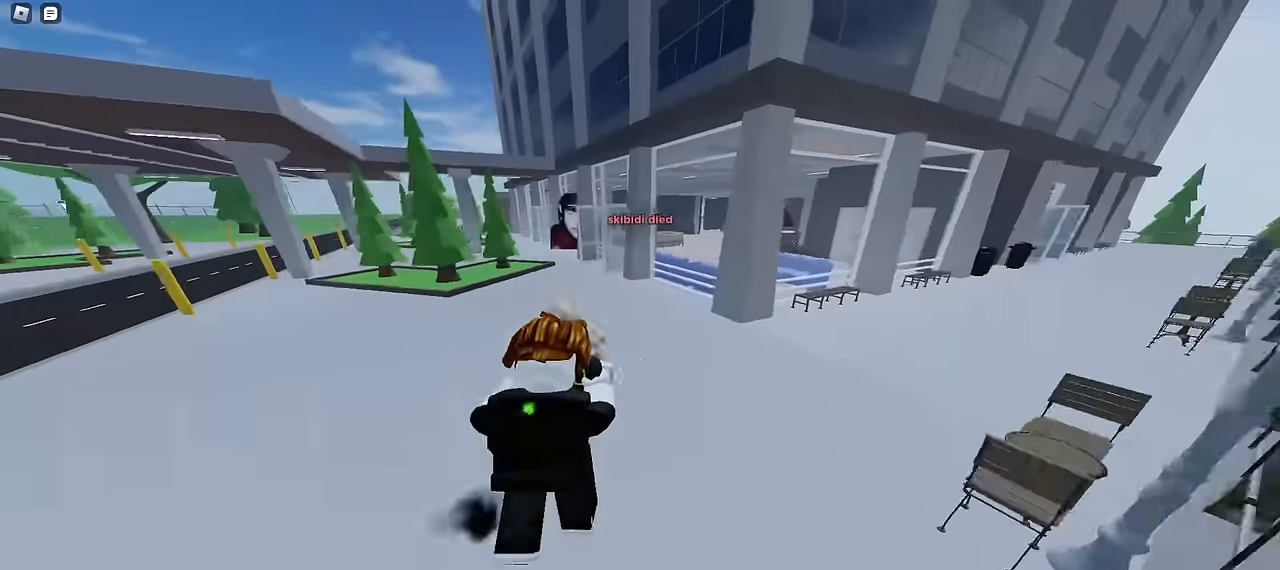
{"keys": ["d", "space", "w"], "mouse": []}
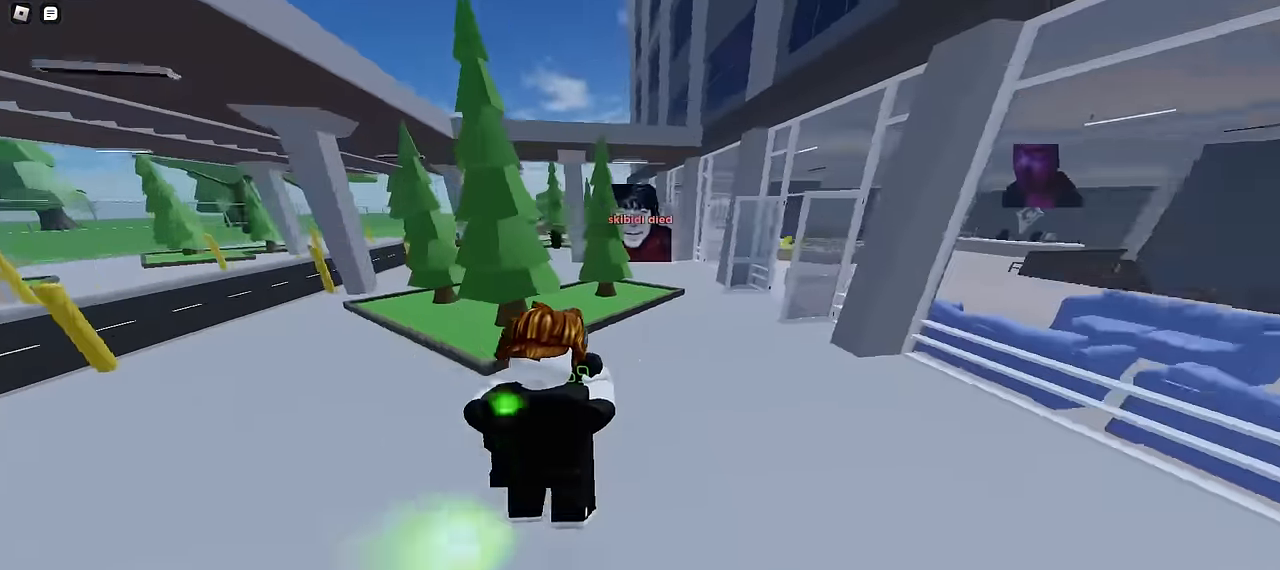
{"keys": ["d", "w"], "mouse": []}
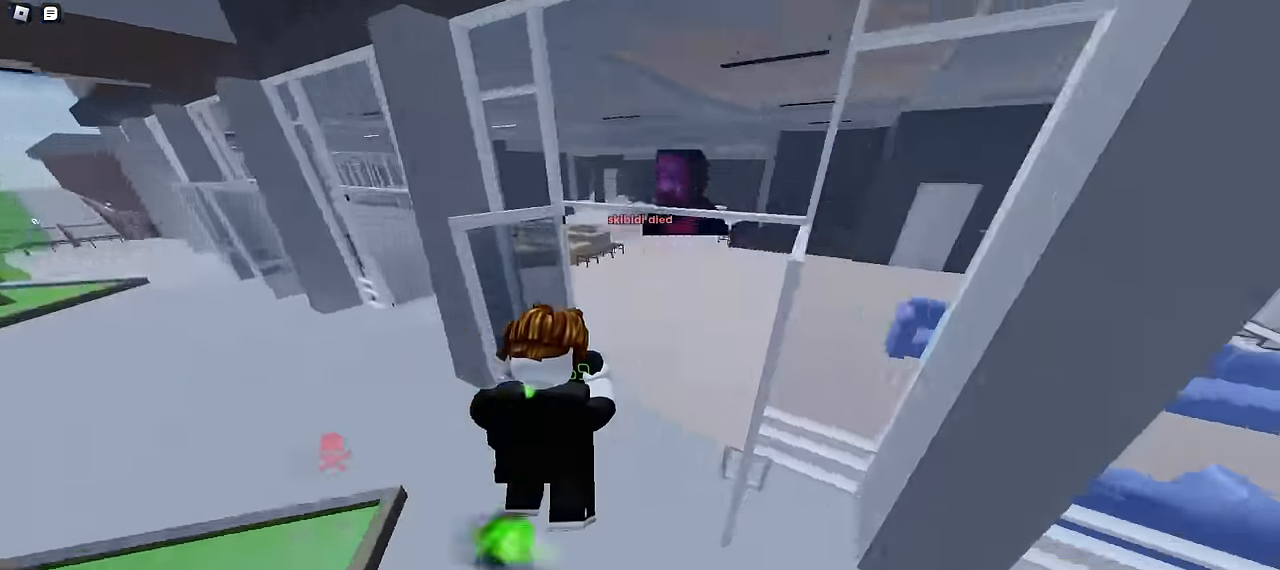
{"keys": ["ctrl", "d", "w"], "mouse": [], "events": [[133, "a", "down"], [133, "d", "up"], [417, "ctrl", "down"], [500, "a", "up"], [500, "d", "down"]]}
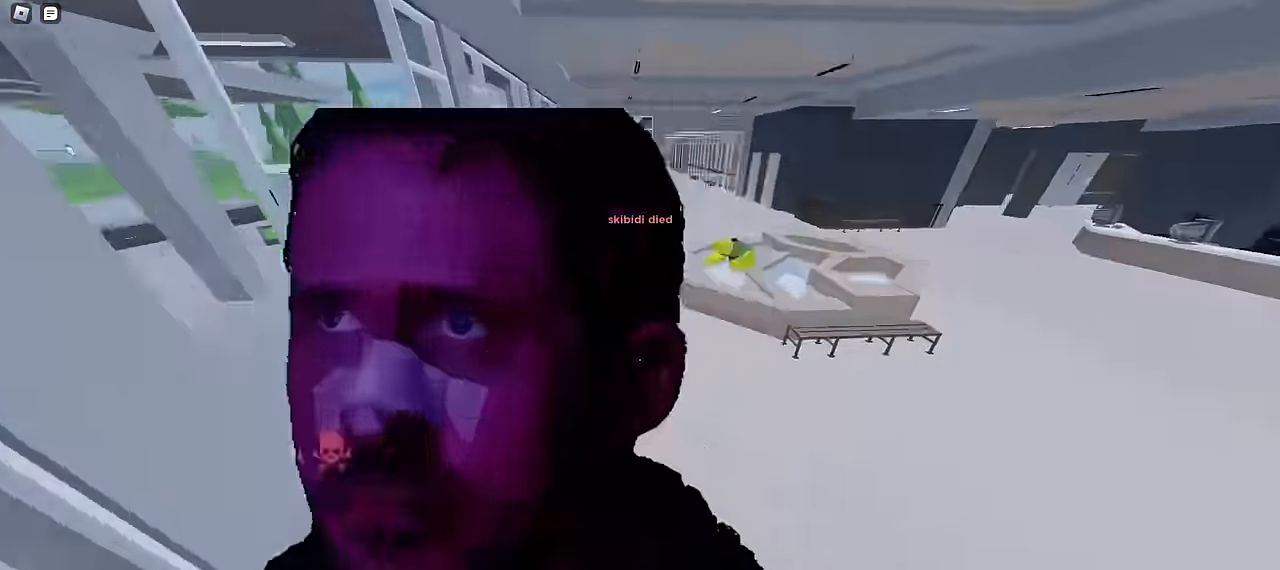
{"keys": ["e", "w"], "mouse": [], "events": [[133, "ctrl", "up"], [417, "d", "up"], [500, "e", "down"]]}
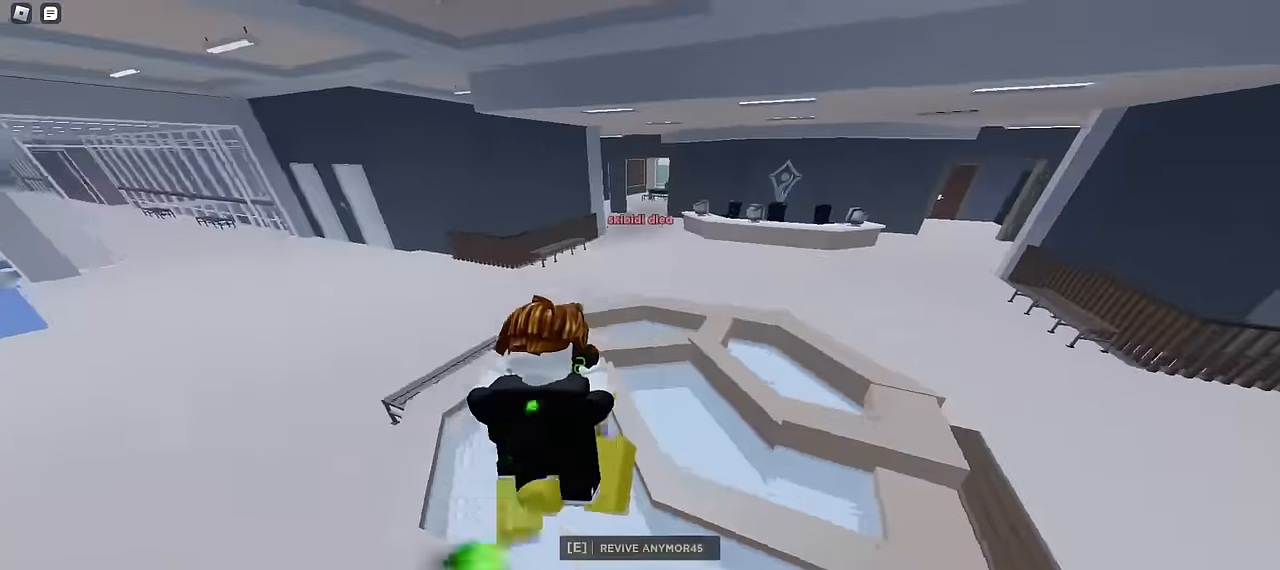
{"keys": ["d", "w"], "mouse": [], "events": [[117, "e", "up"], [284, "d", "down"]]}
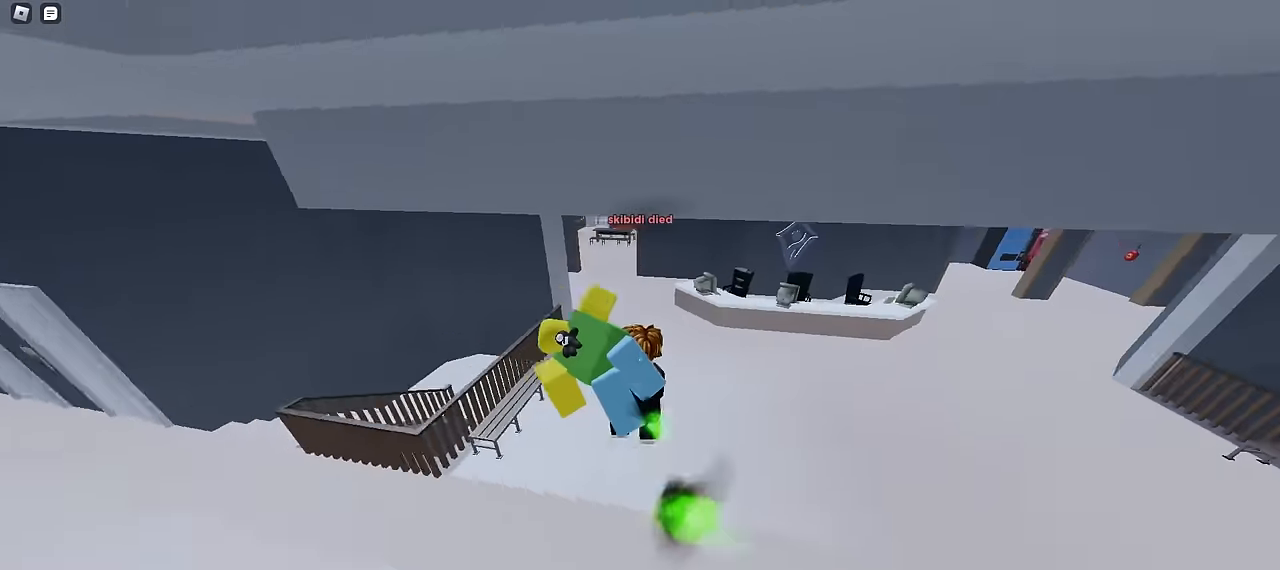
{"keys": ["a", "w"], "mouse": [], "events": [[100, "a", "down"], [100, "d", "up"], [300, "a", "up"], [300, "d", "down"], [417, "a", "down"], [417, "d", "up"]]}
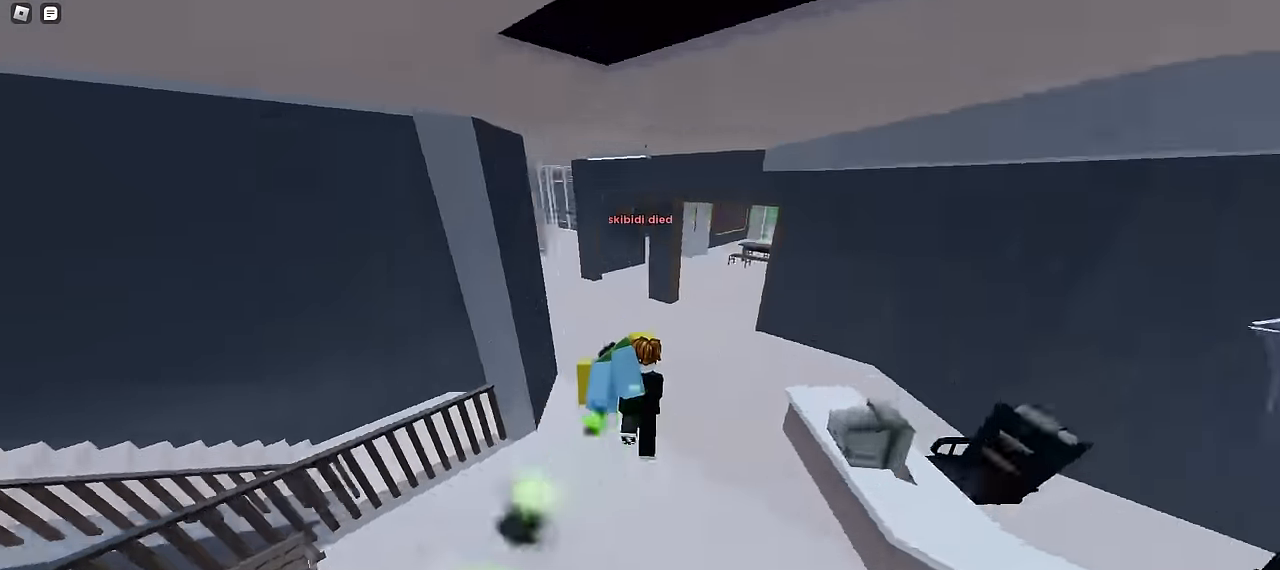
{"keys": ["a", "w"], "mouse": [], "events": [[50, "a", "up"], [67, "d", "down"], [167, "a", "down"], [167, "d", "up"], [384, "a", "up"], [417, "d", "down"], [467, "a", "down"], [467, "d", "up"]]}
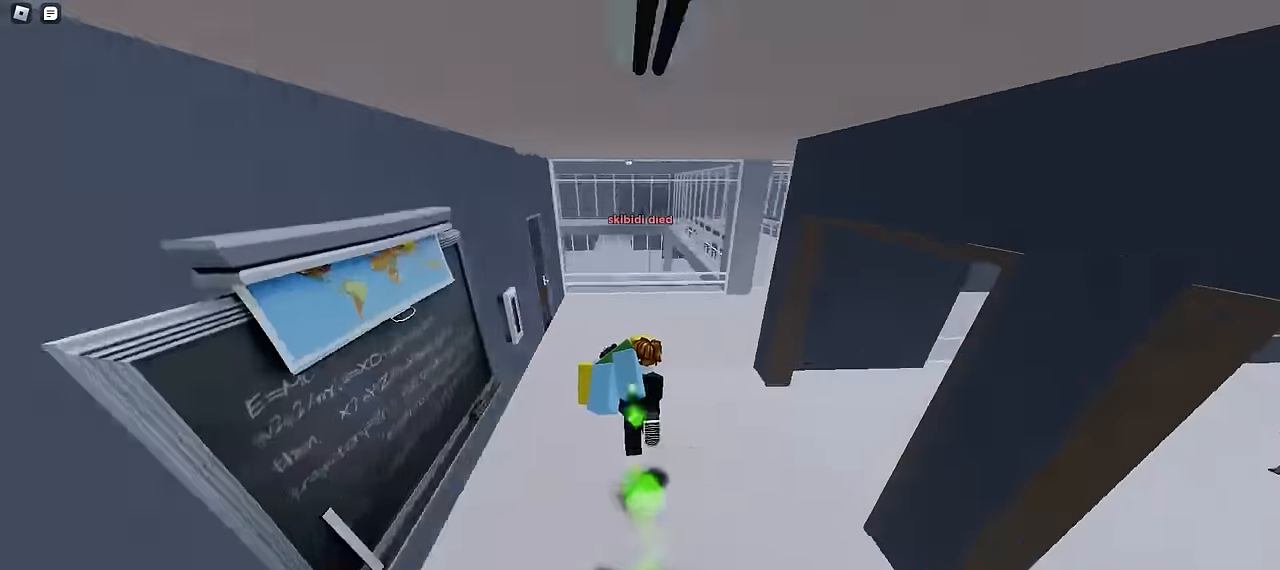
{"keys": ["w"], "mouse": [], "events": [[117, "d", "down"], [150, "a", "up"], [184, "d", "up"], [184, "q", "down"], [350, "q", "up"]]}
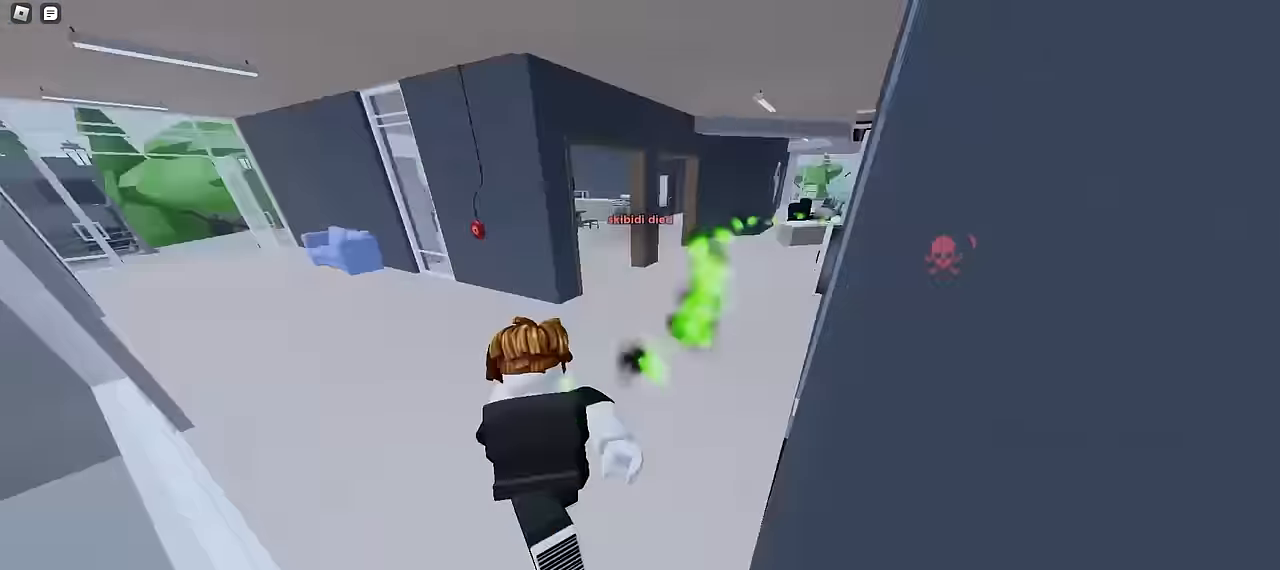
{"keys": ["a", "w"], "mouse": [], "events": [[167, "d", "down"], [300, "d", "up"], [400, "a", "down"]]}
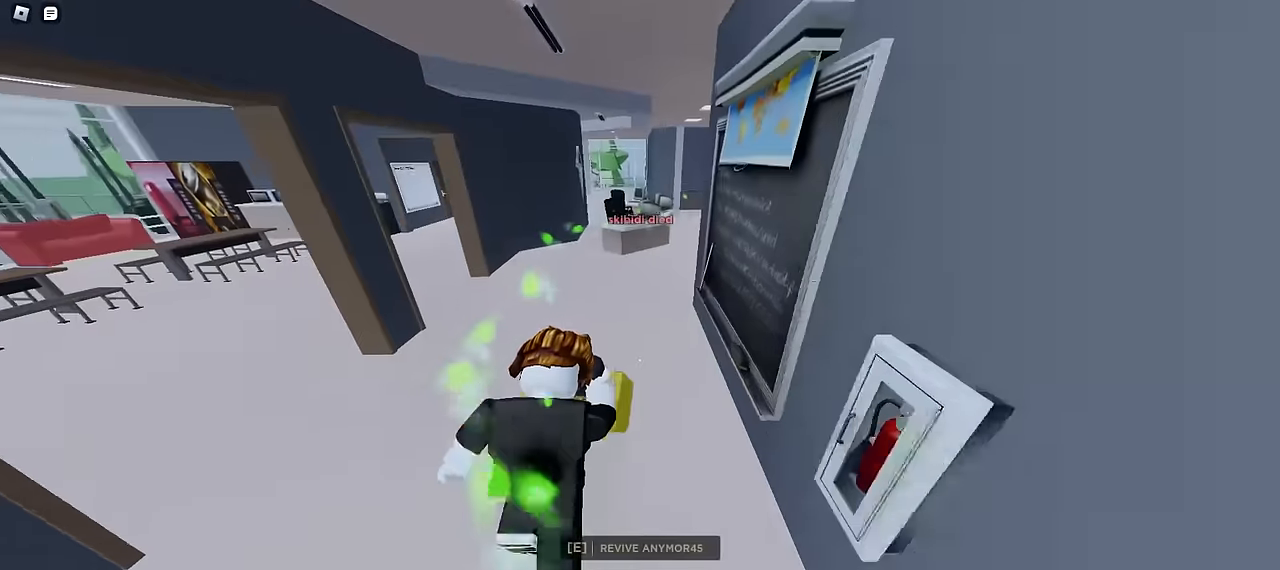
{"keys": ["d", "w"], "mouse": [], "events": [[84, "e", "down"], [100, "a", "up"], [184, "e", "up"], [384, "d", "down"]]}
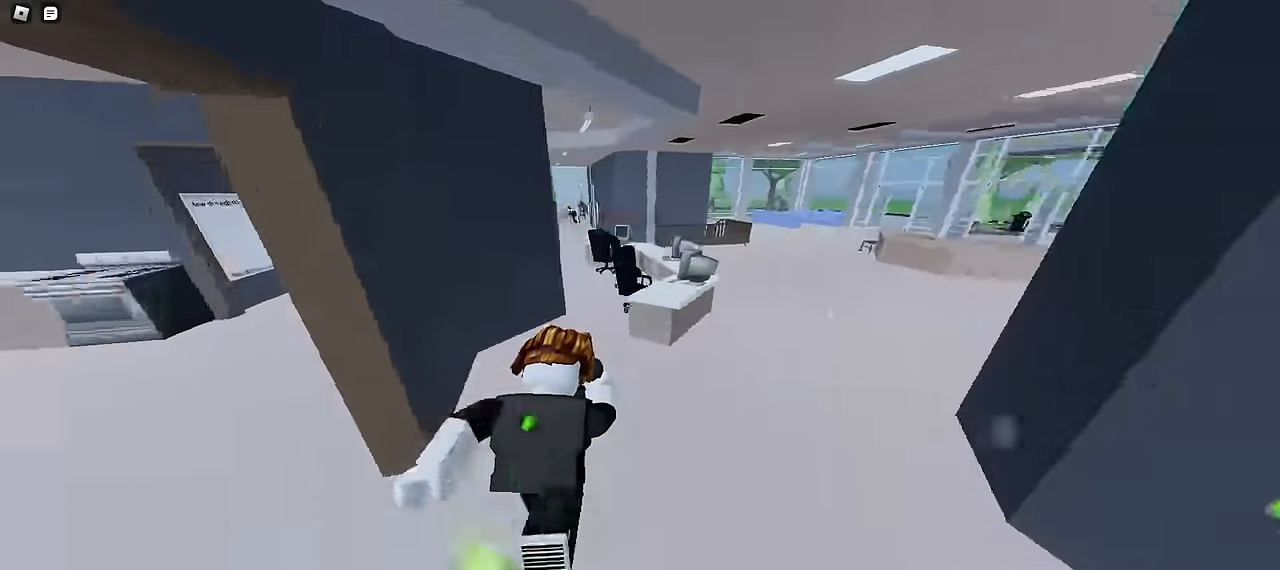
{"keys": ["a", "w"], "mouse": [], "events": [[200, "a", "down"], [200, "d", "up"], [384, "a", "up"], [484, "a", "down"]]}
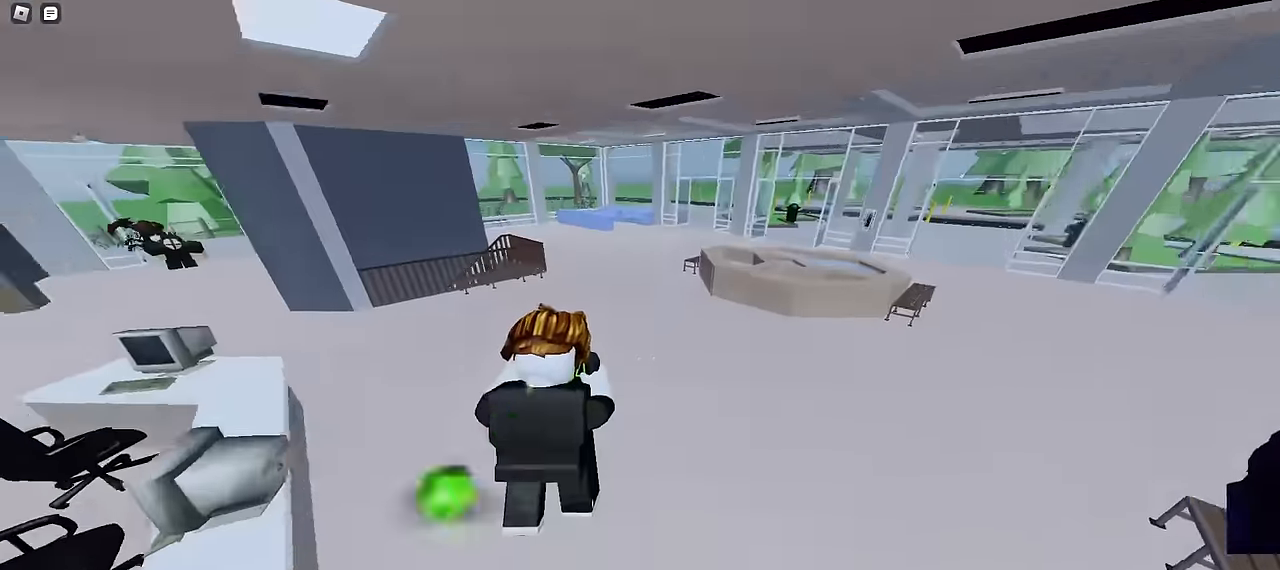
{"keys": ["a", "w"], "mouse": [], "events": [[317, "a", "up"], [317, "d", "down"], [467, "a", "down"], [467, "d", "up"]]}
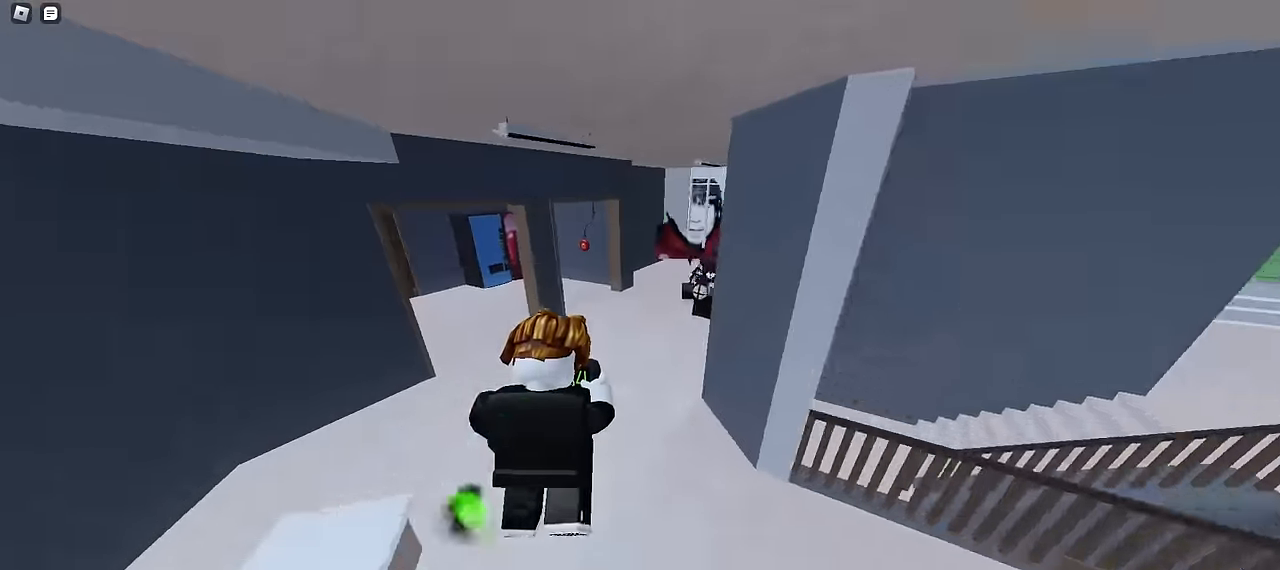
{"keys": ["a", "ctrl", "w"], "mouse": [], "events": [[150, "a", "up"], [150, "d", "down"], [350, "ctrl", "down"], [484, "a", "down"], [484, "d", "up"]]}